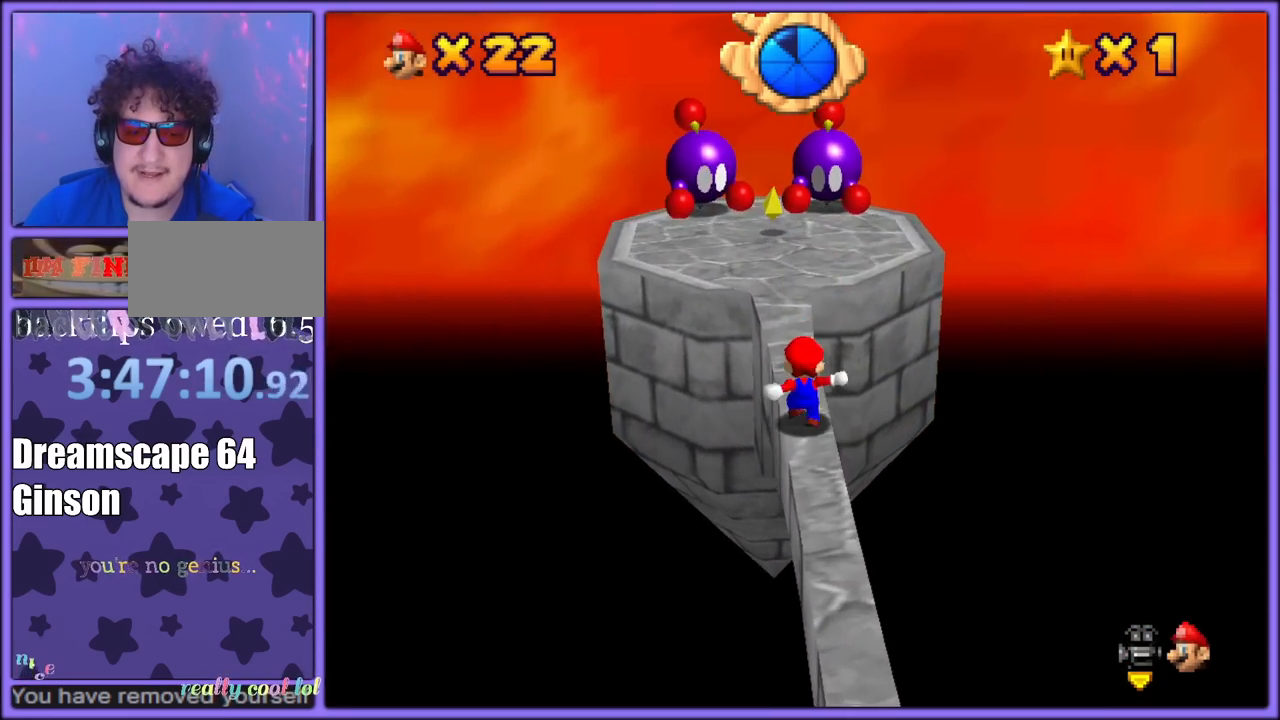
Gameplay with a controller (Nintendo layout); each line is a JSON object with the inputs held at the frame after it. "button_events" lists button changes between this image and that frame as [ms after this image, input, new state], when the widget could be followed in between (sticks are given only as held states). Not read: L1 L3 R3.
{"buttons": ["A"], "left_stick": "up-left", "button_events": [[33, "A", "down"]]}
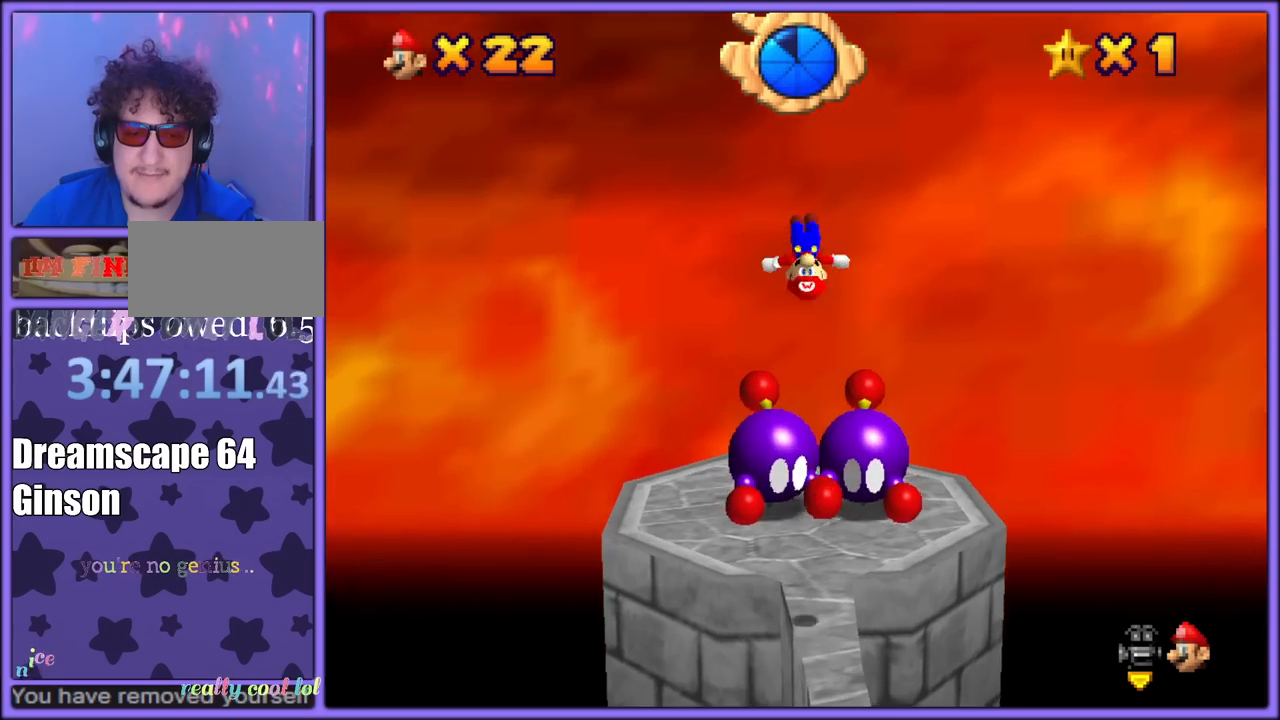
{"buttons": ["C_LEFT"], "left_stick": "right", "button_events": [[50, "A", "up"], [217, "C_LEFT", "down"], [300, "C_DOWN", "down"], [333, "C_DOWN", "up"], [333, "C_LEFT", "up"], [417, "C_LEFT", "down"]]}
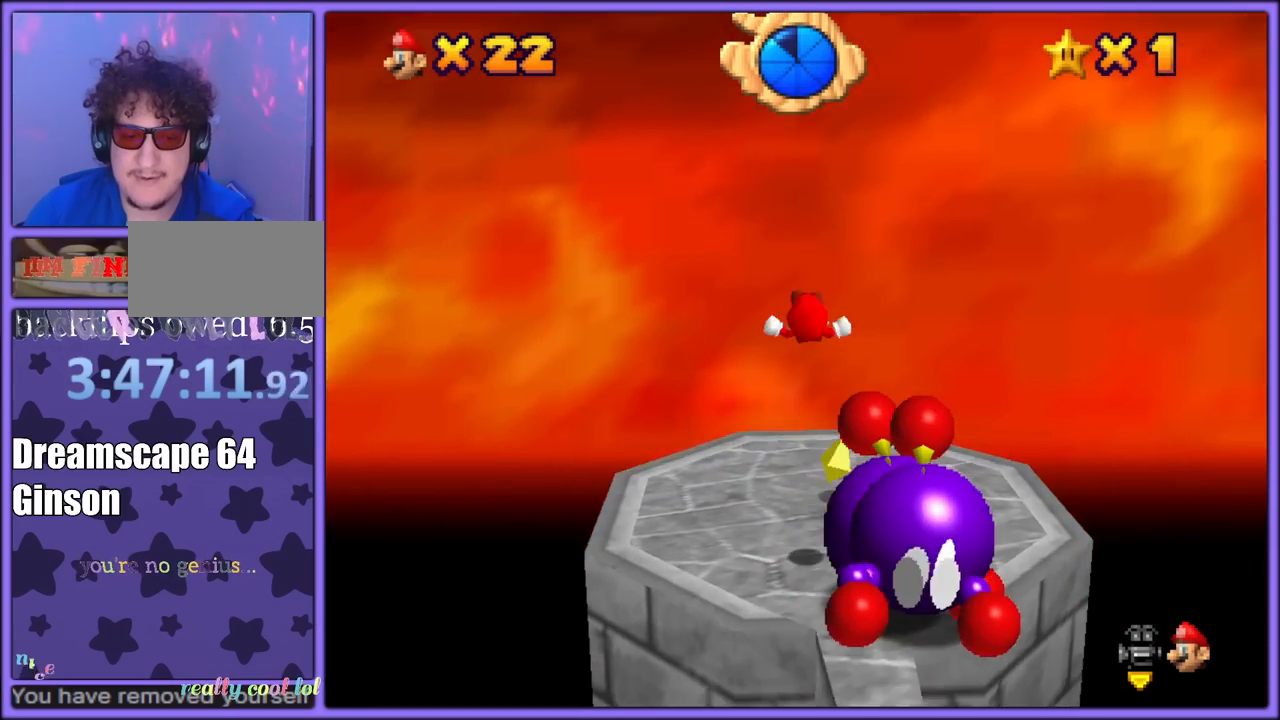
{"buttons": ["C_LEFT"], "left_stick": "up-right", "button_events": [[33, "C_LEFT", "up"], [117, "C_LEFT", "down"], [283, "C_LEFT", "up"], [300, "C_LEFT", "down"], [400, "C_DOWN", "down"], [417, "C_DOWN", "up"], [433, "C_LEFT", "up"], [500, "C_LEFT", "down"]]}
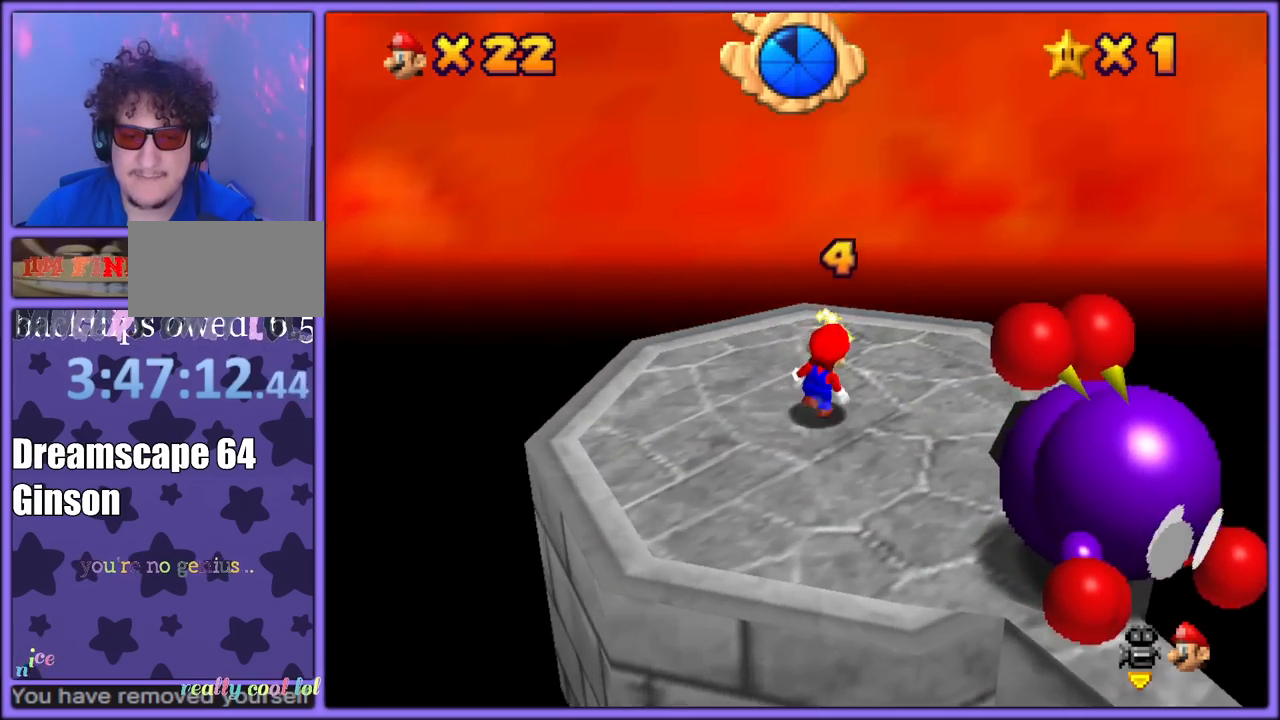
{"buttons": ["C_LEFT"], "left_stick": "up-left", "button_events": [[100, "C_DOWN", "down"], [117, "C_DOWN", "up"], [133, "C_LEFT", "up"], [217, "C_LEFT", "down"], [250, "C_DOWN", "down"], [367, "C_DOWN", "up"], [367, "C_LEFT", "up"], [450, "C_LEFT", "down"]]}
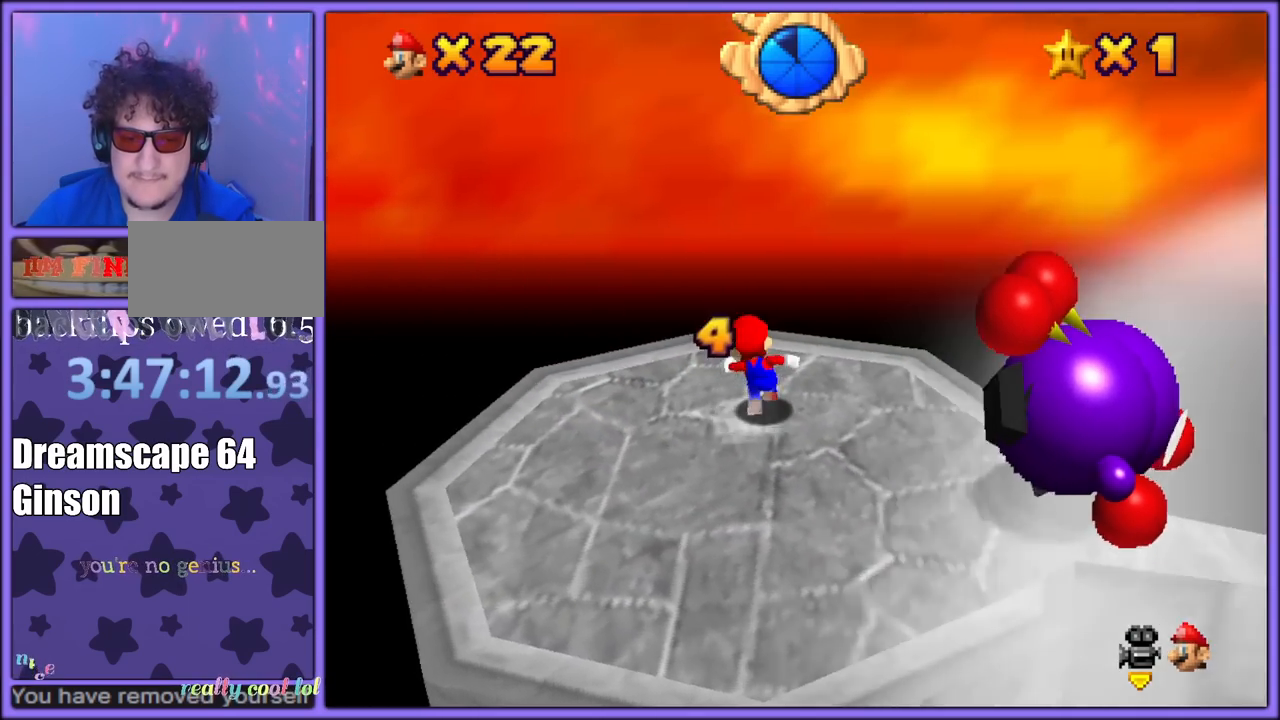
{"buttons": ["A"], "left_stick": "down-left", "button_events": [[50, "C_LEFT", "up"], [233, "A", "down"]]}
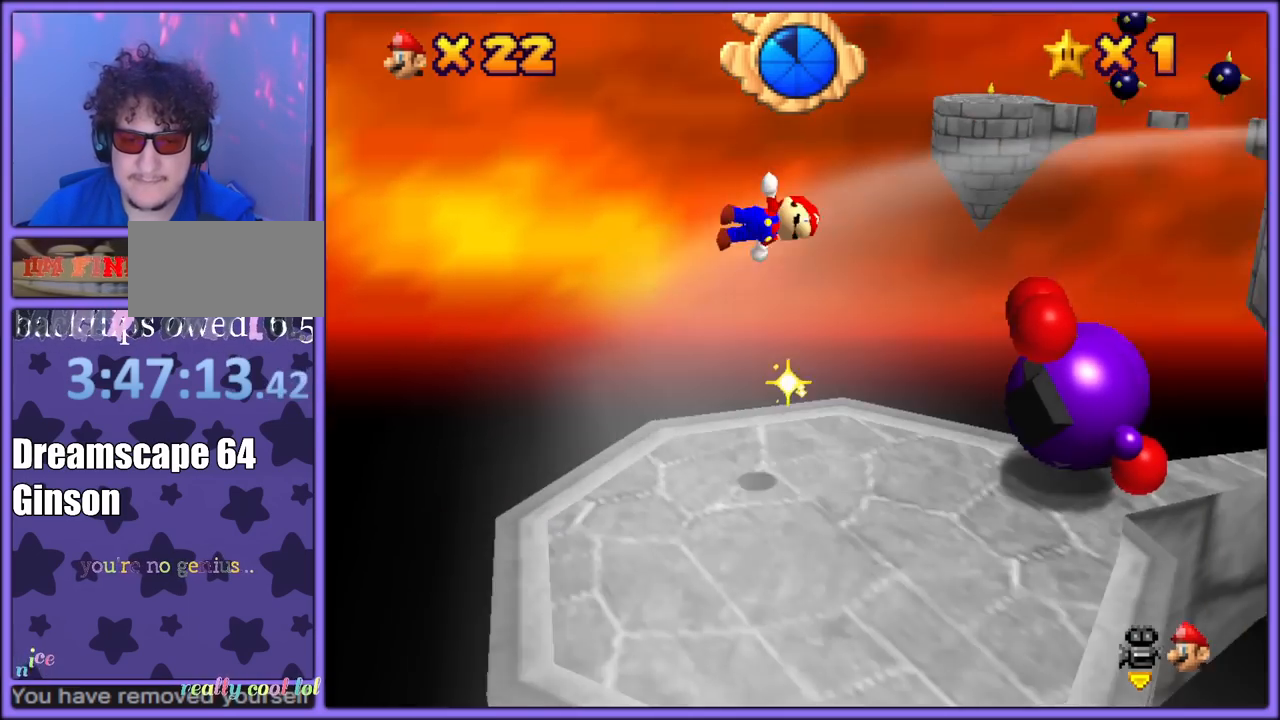
{"buttons": [], "left_stick": "left", "button_events": [[150, "A", "up"], [400, "C_LEFT", "down"], [500, "C_LEFT", "up"]]}
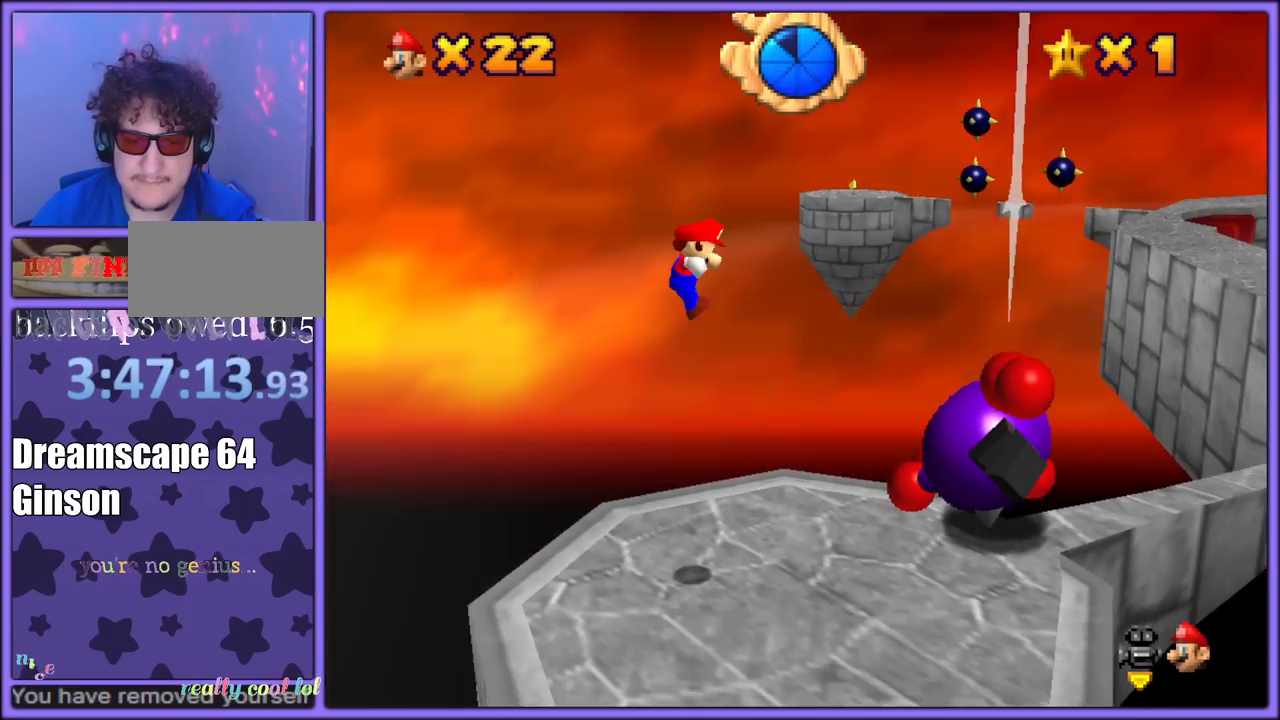
{"buttons": ["A"], "left_stick": "right", "button_events": [[67, "C_LEFT", "down"], [200, "C_LEFT", "up"], [317, "A", "down"]]}
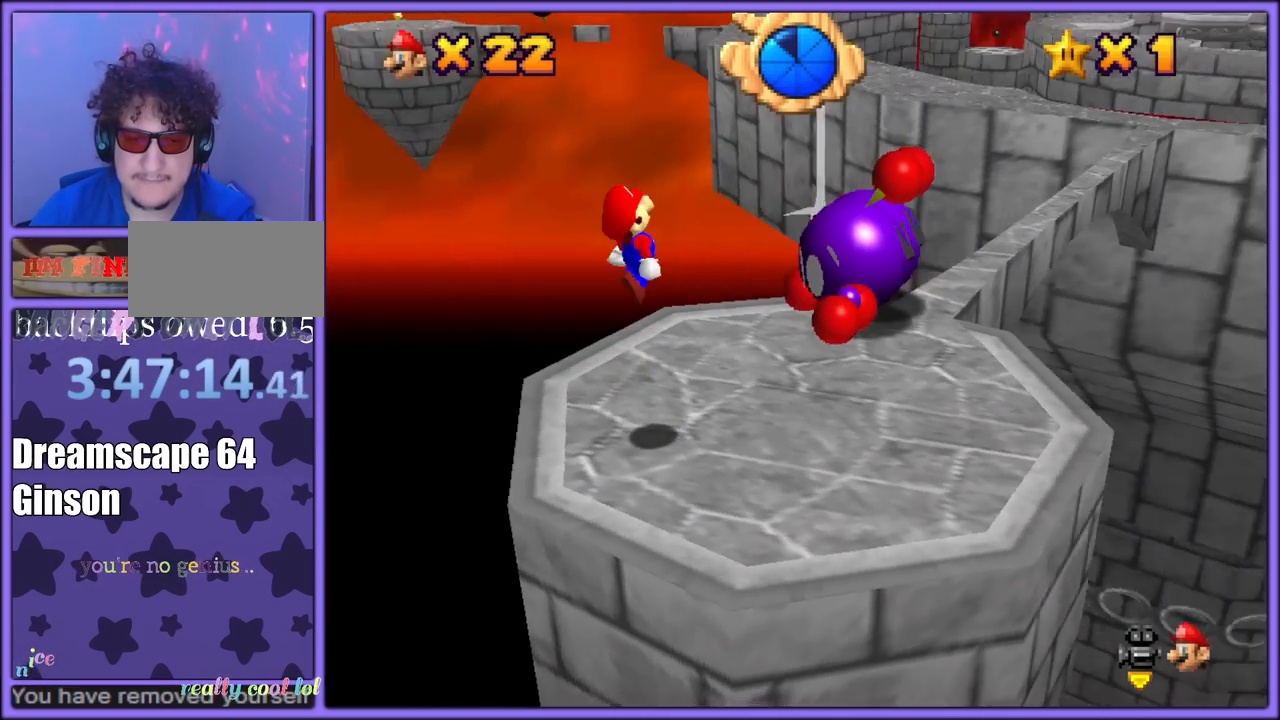
{"buttons": ["A", "B"], "left_stick": "up-right", "button_events": [[467, "B", "down"]]}